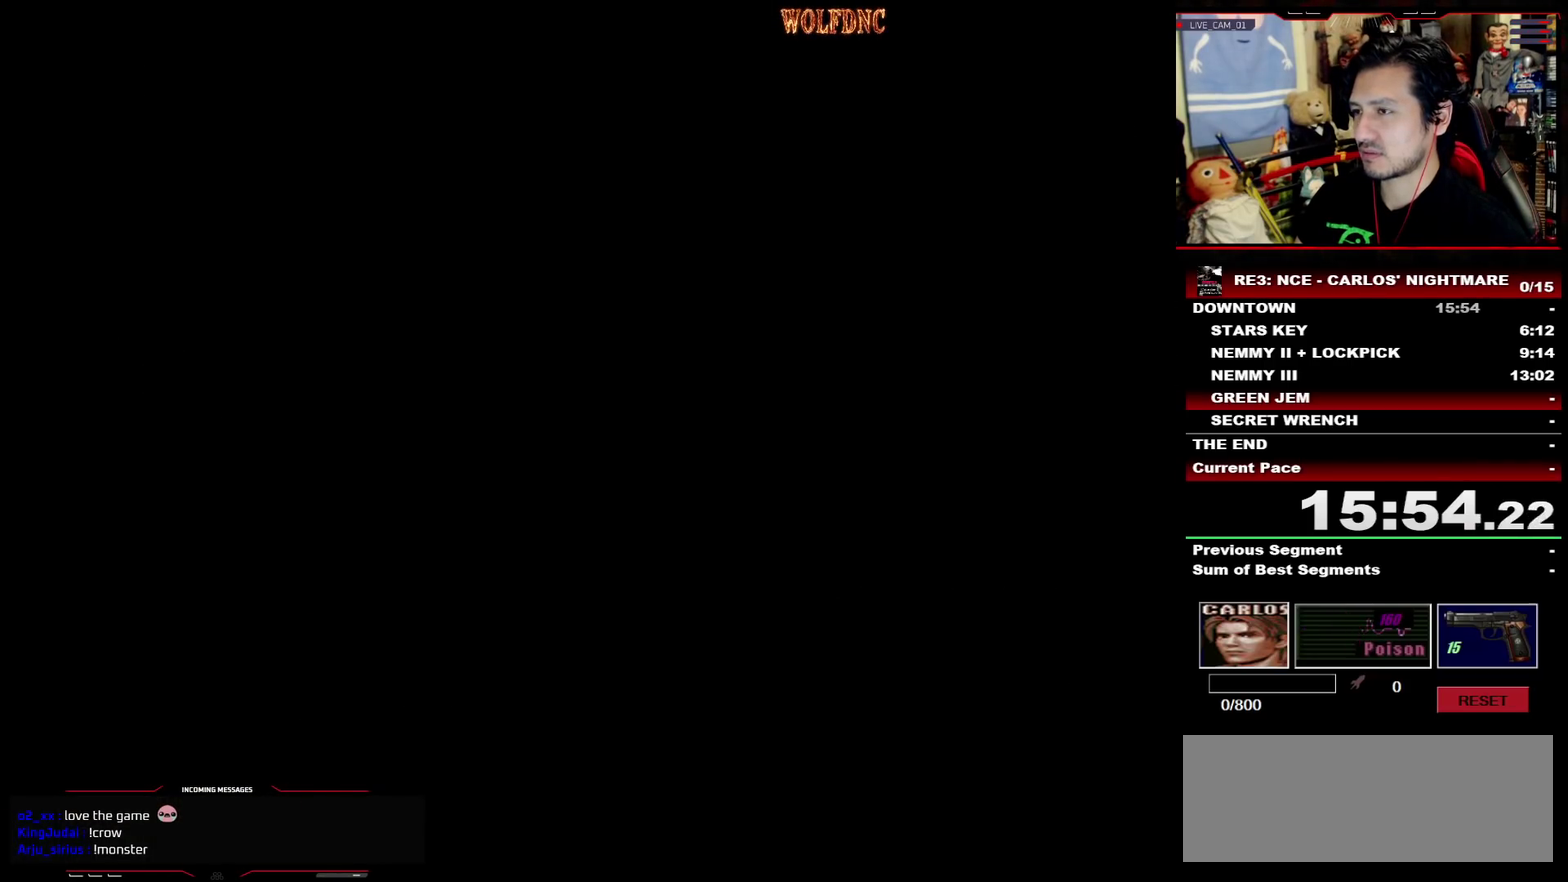
Gameplay with a controller (PlayStation layout); each line is a JSON object with the inputs held at the frame after it. "events" lists button and stick changes between this image and that frame as [ms after this image, input, new state], when the widget could be followed in between. Not read: L3 R3 SELECT.
{"buttons": ["SQUARE", "DPAD_UP"], "events": [[283, "DPAD_UP", "down"], [433, "SQUARE", "down"]]}
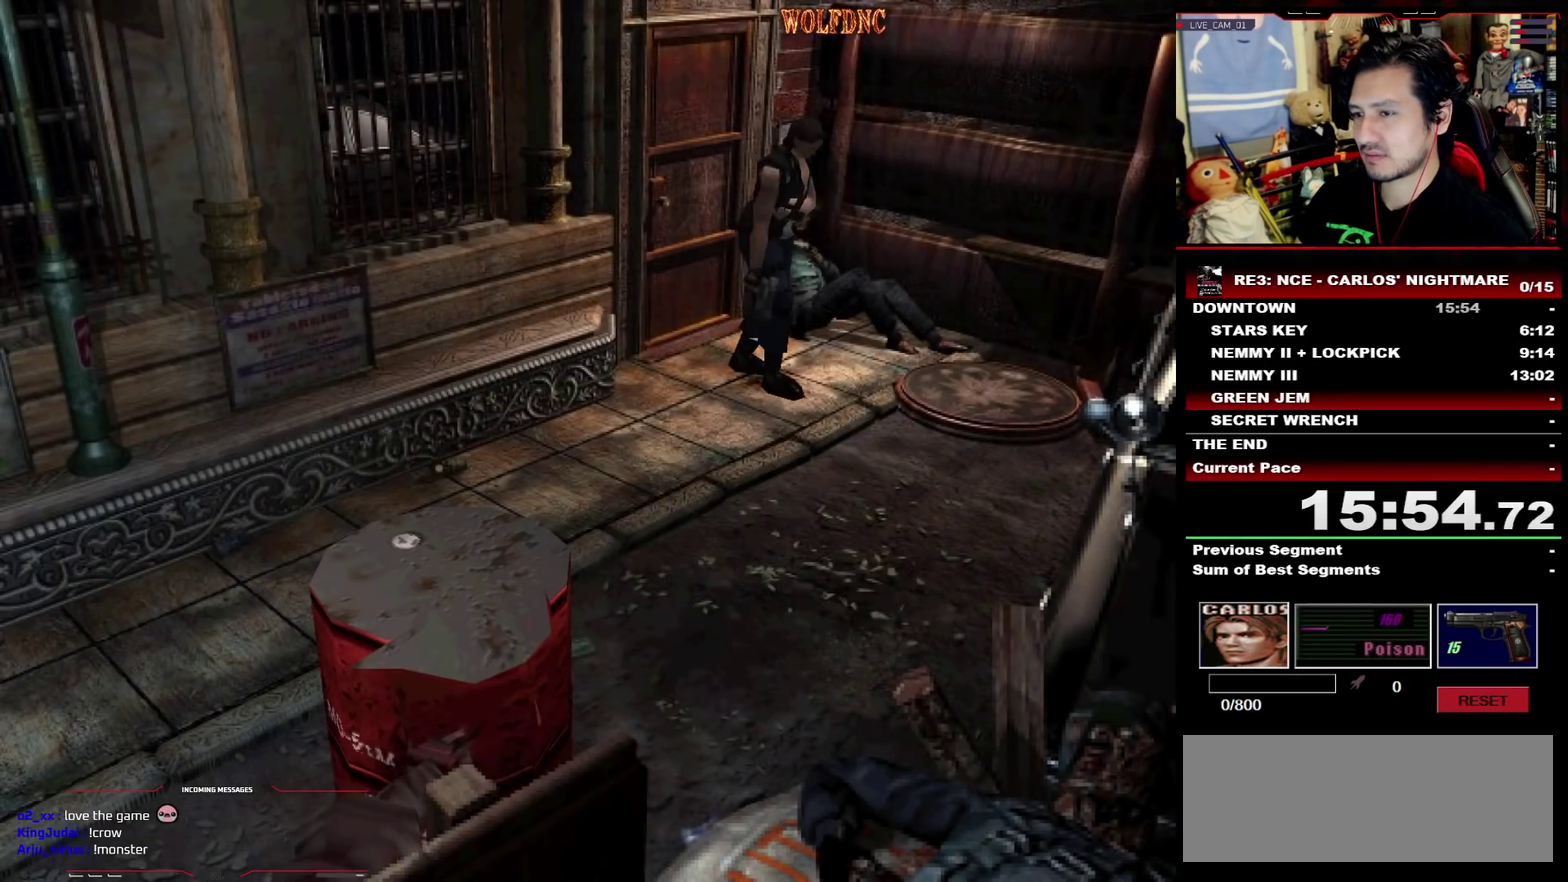
{"buttons": ["CROSS", "R1"], "events": [[17, "DPAD_UP", "up"], [17, "R1", "down"], [67, "SQUARE", "up"], [450, "CROSS", "down"]]}
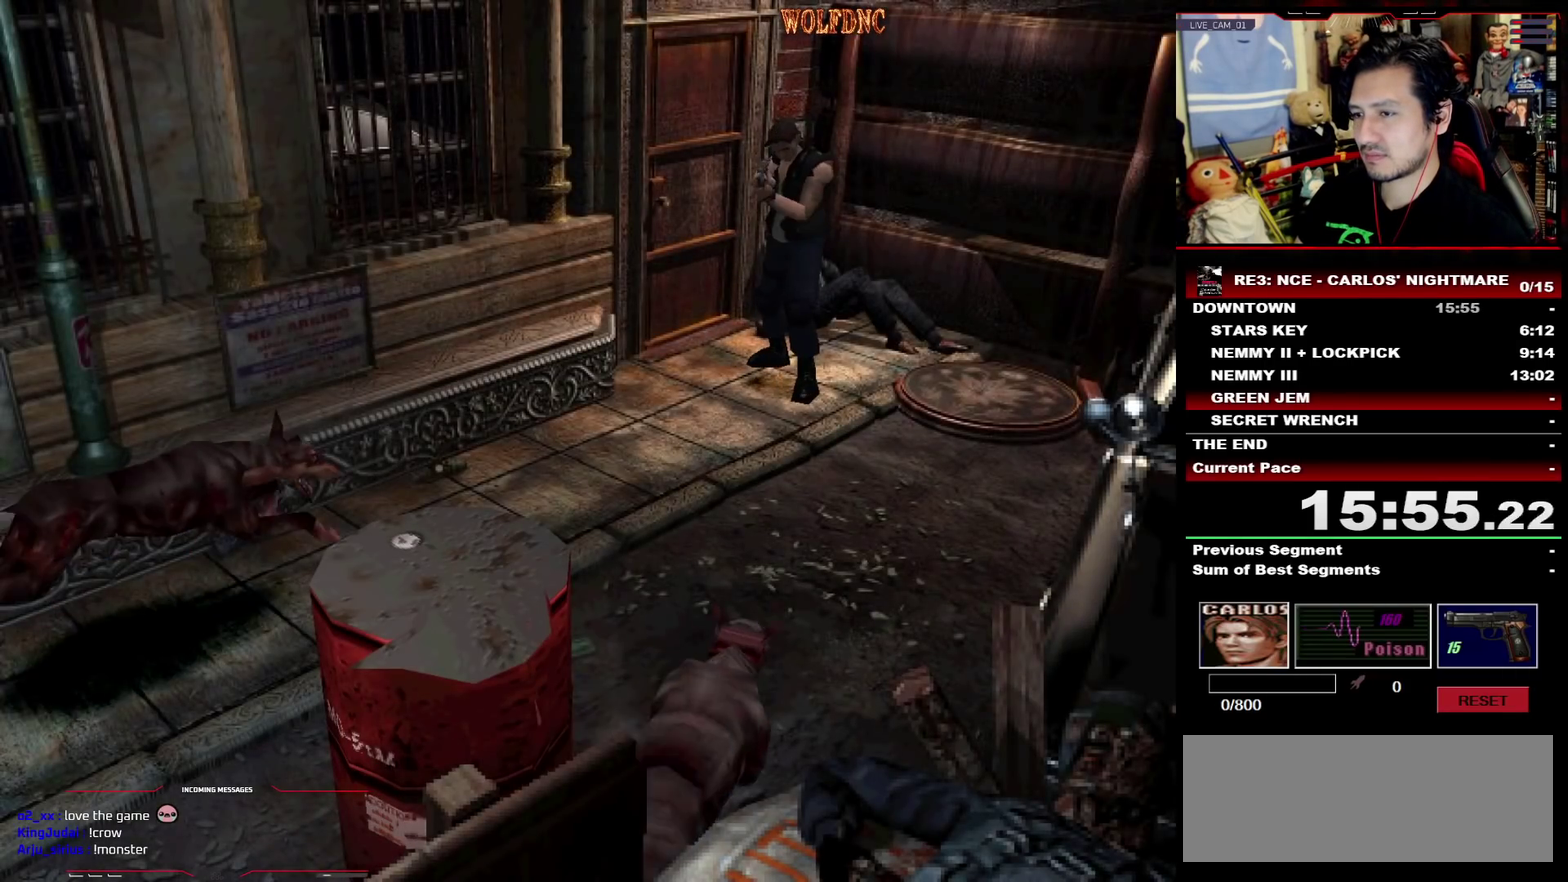
{"buttons": ["CROSS", "R1"], "events": [[83, "CROSS", "up"], [133, "CROSS", "down"], [133, "DPAD_LEFT", "down"], [500, "DPAD_LEFT", "up"]]}
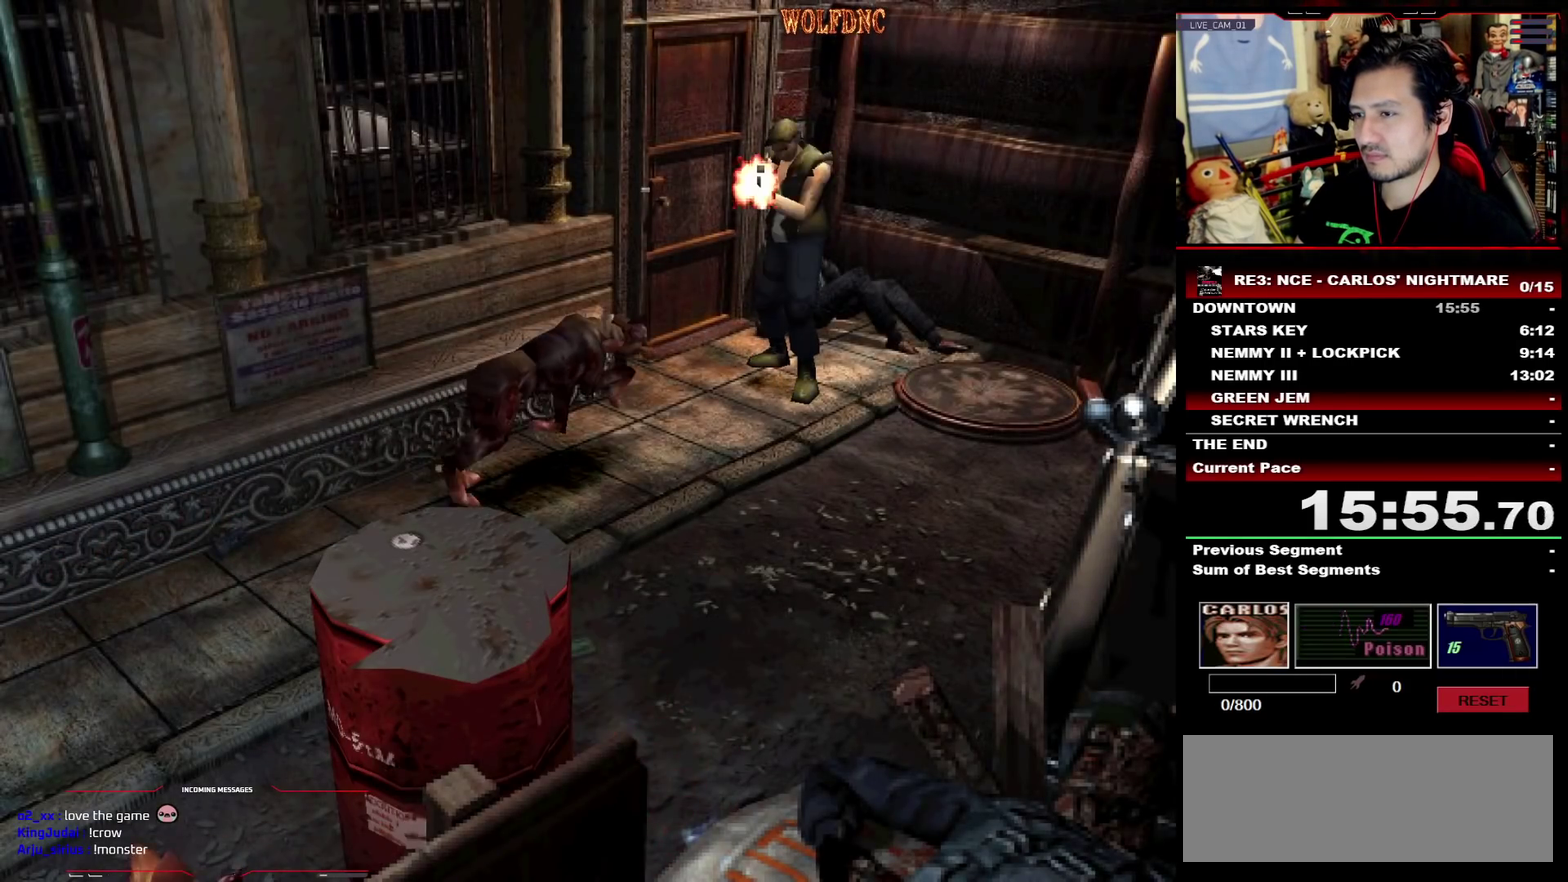
{"buttons": ["SQUARE", "DPAD_UP"], "events": [[200, "CROSS", "up"], [250, "R1", "up"], [283, "DPAD_UP", "down"], [433, "SQUARE", "down"]]}
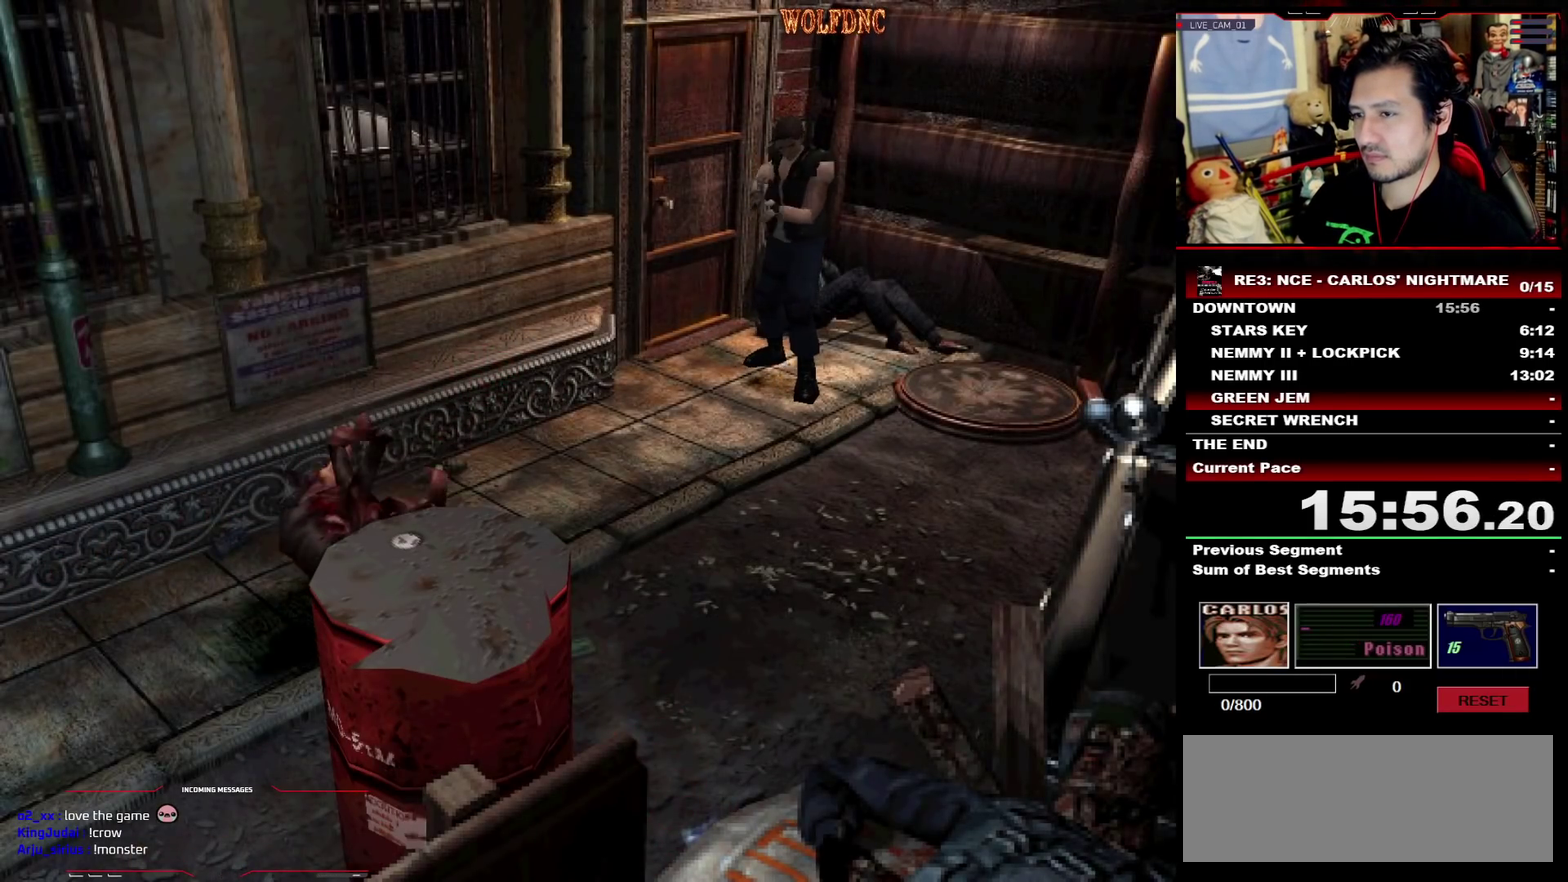
{"buttons": ["SQUARE", "DPAD_UP"], "events": [[217, "DPAD_RIGHT", "down"], [300, "DPAD_RIGHT", "up"]]}
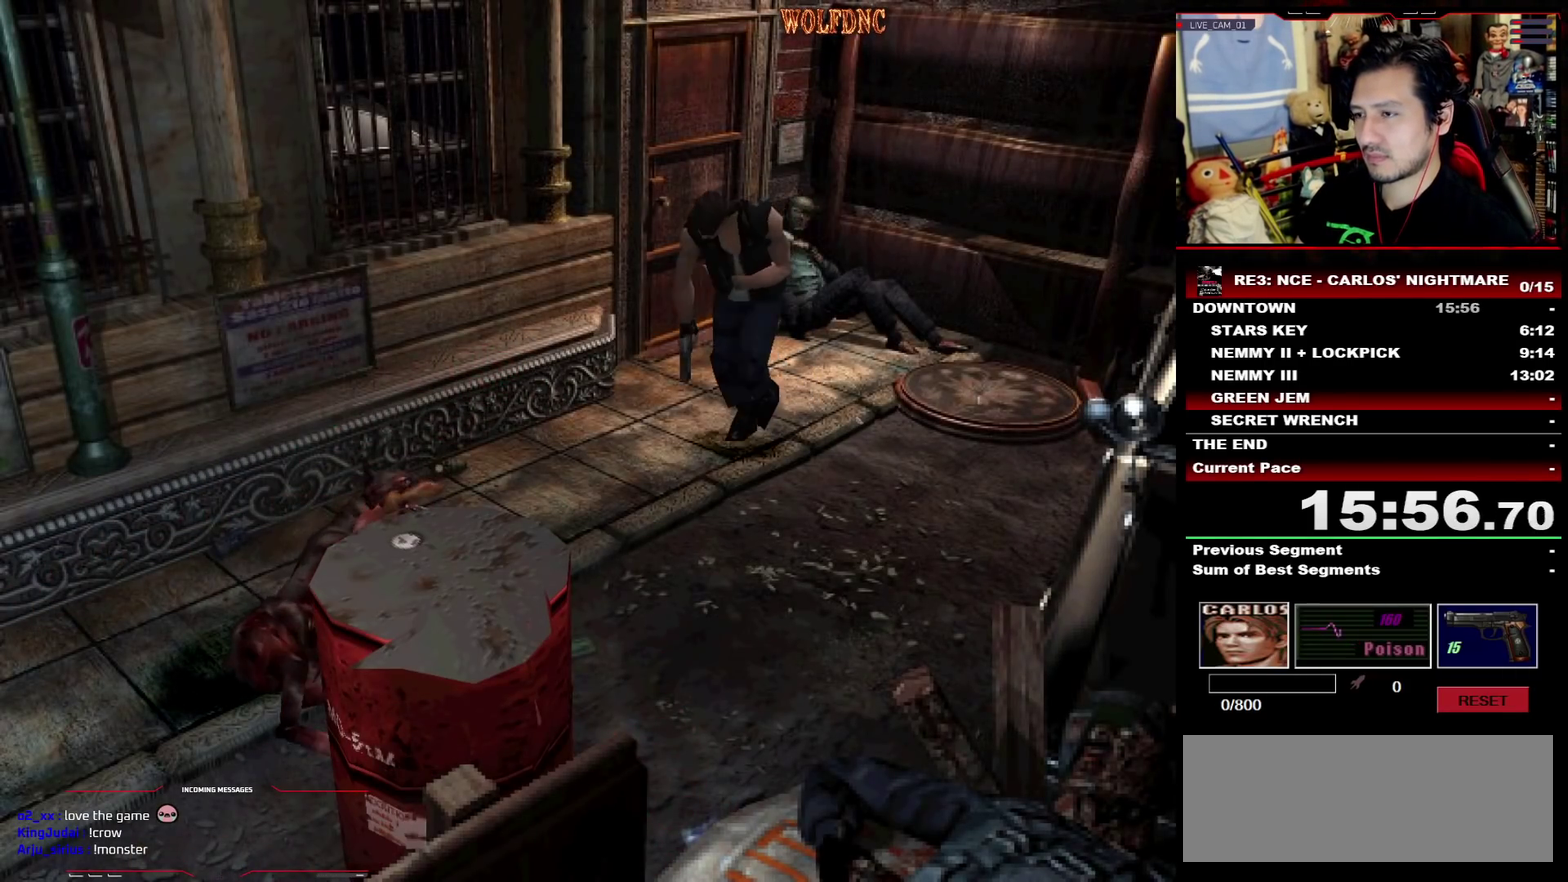
{"buttons": ["SQUARE", "DPAD_UP"], "events": [[183, "DPAD_RIGHT", "down"], [317, "DPAD_RIGHT", "up"]]}
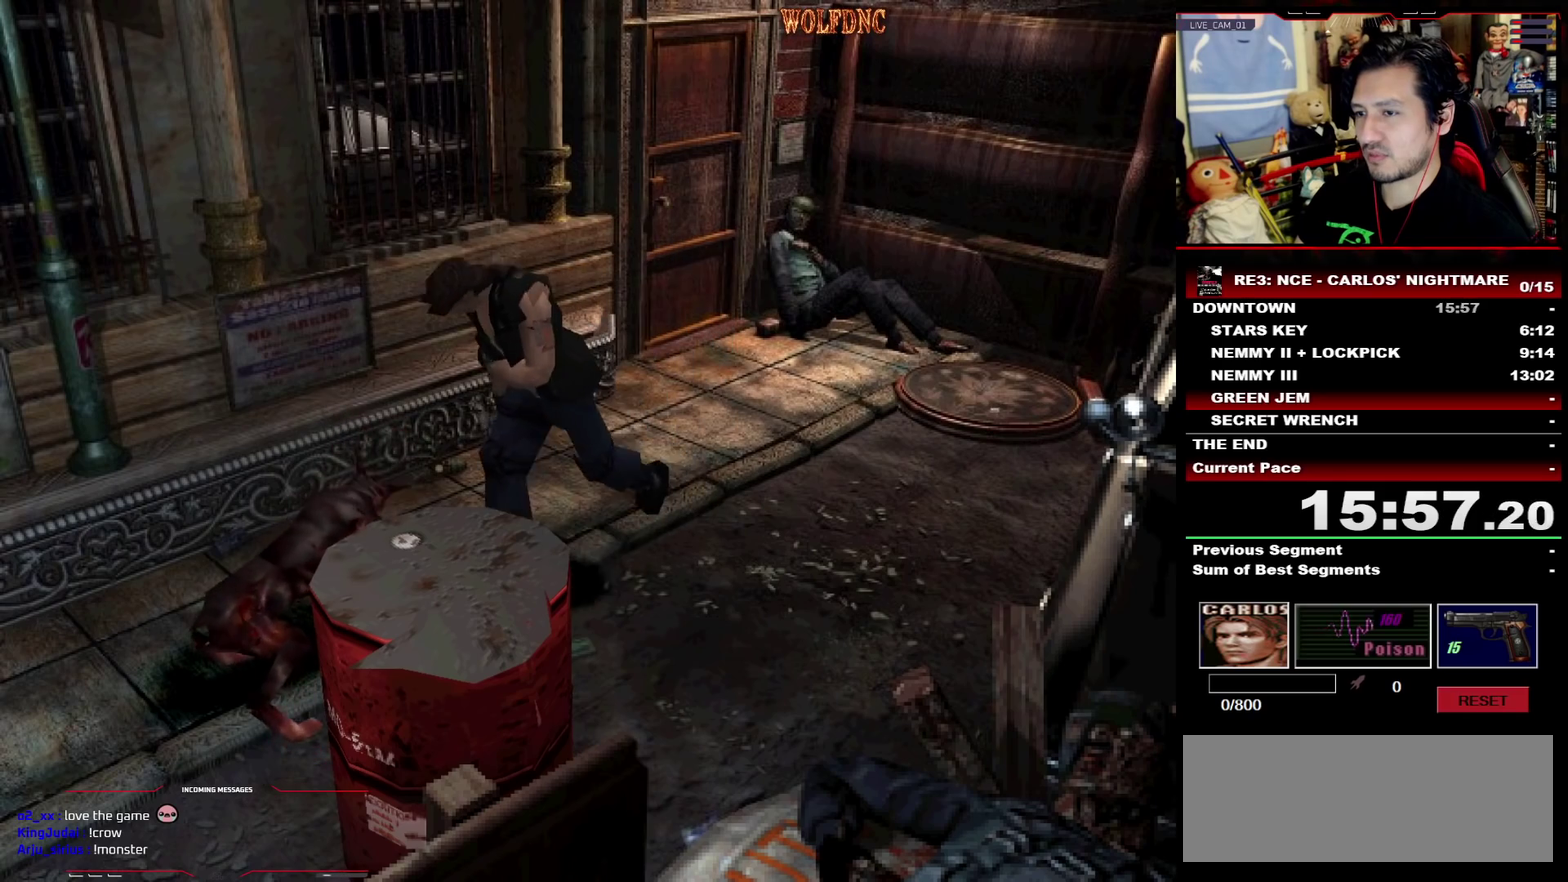
{"buttons": ["SQUARE", "DPAD_UP"], "events": [[283, "DPAD_LEFT", "down"], [333, "DPAD_LEFT", "up"]]}
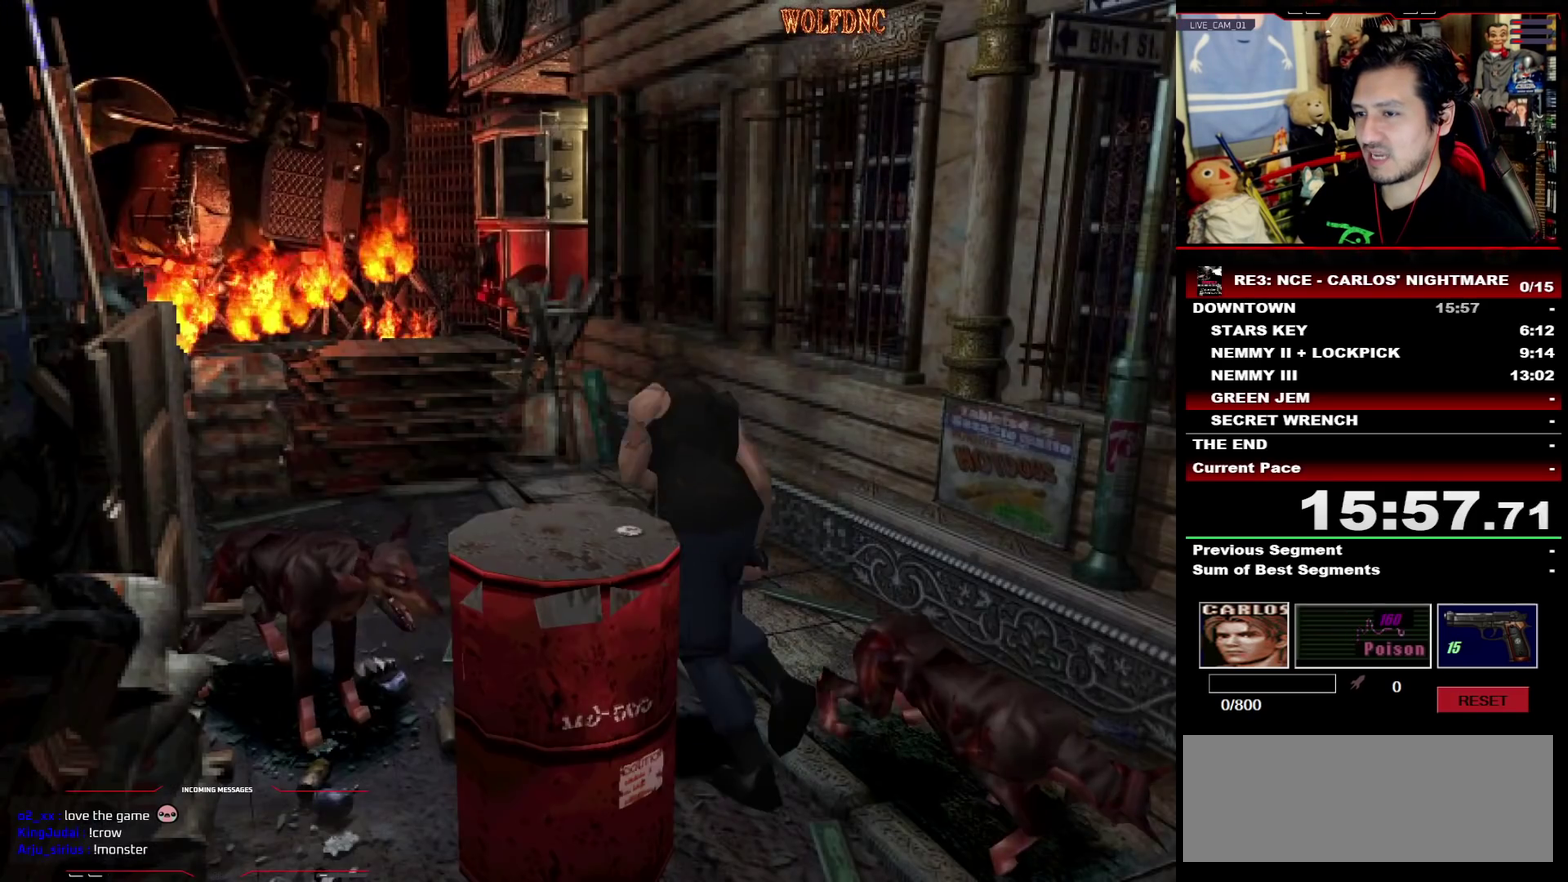
{"buttons": ["CROSS", "SQUARE", "DPAD_UP"], "events": [[167, "CROSS", "down"], [450, "CROSS", "up"], [500, "CROSS", "down"]]}
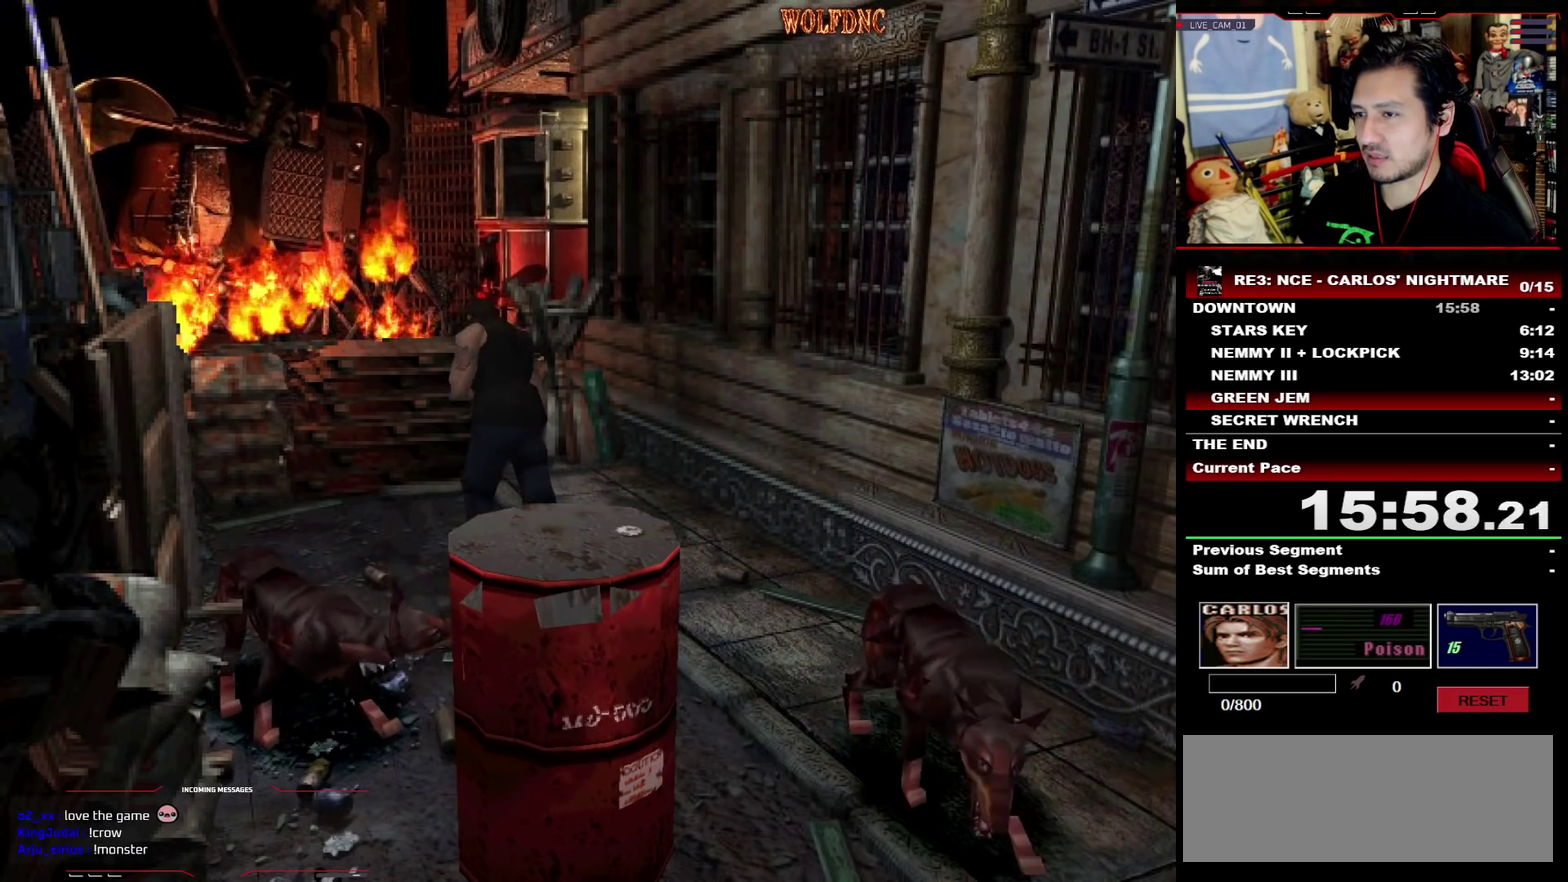
{"buttons": ["SQUARE", "DPAD_UP"], "events": [[83, "CROSS", "up"], [133, "CROSS", "down"], [233, "CROSS", "up"], [283, "CROSS", "down"], [367, "CROSS", "up"], [367, "DPAD_RIGHT", "down"], [417, "CROSS", "down"], [467, "CROSS", "up"], [467, "DPAD_RIGHT", "up"]]}
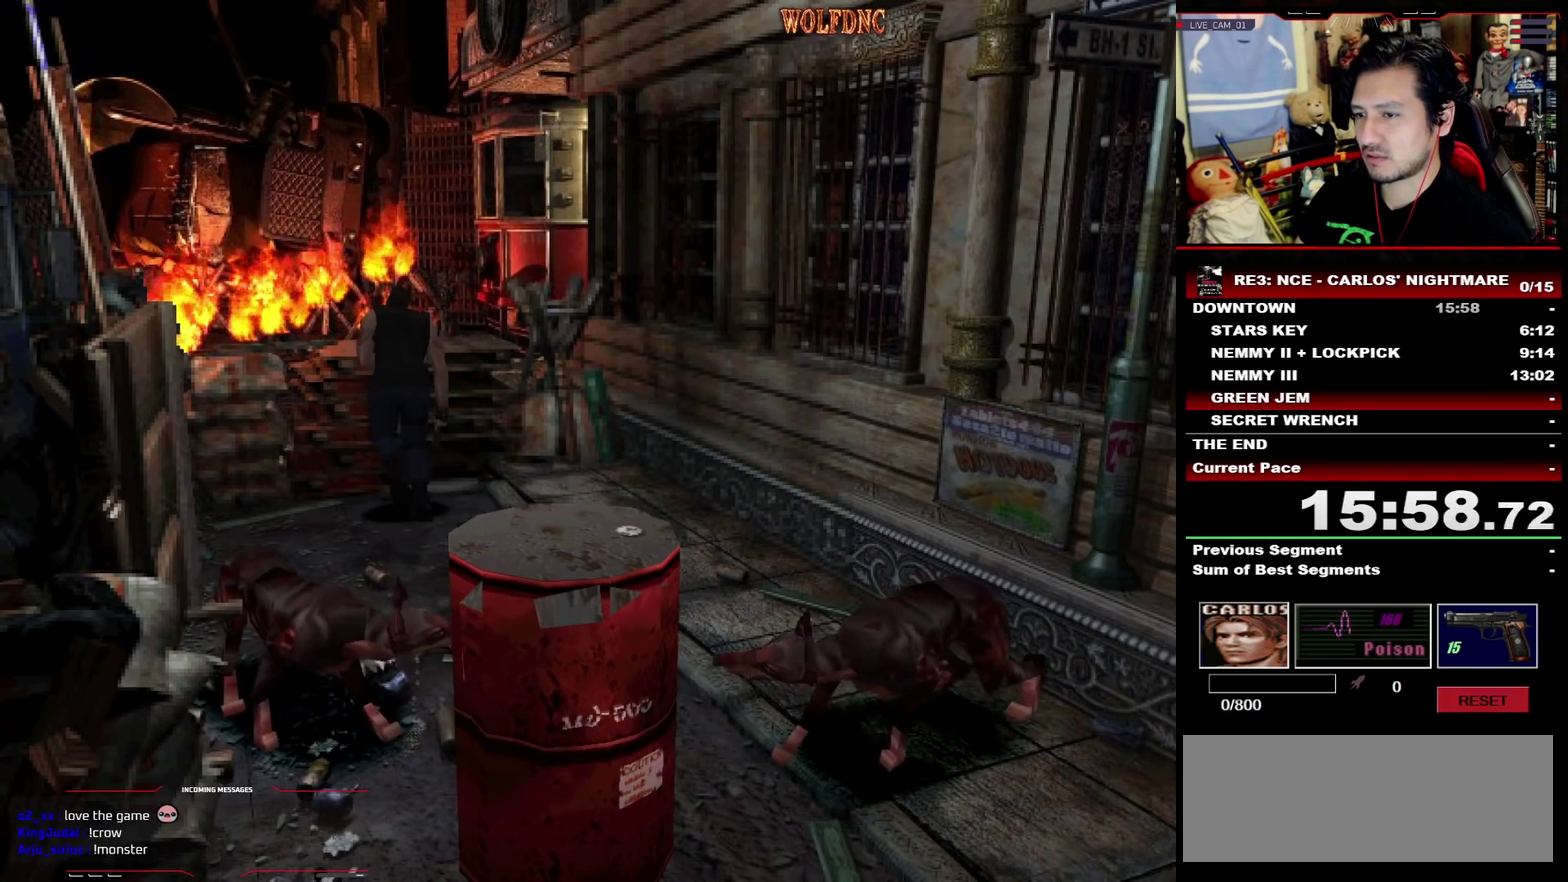
{"buttons": ["CROSS", "SQUARE", "DPAD_UP"], "events": [[17, "CROSS", "down"], [100, "CROSS", "up"], [150, "CROSS", "down"], [200, "CROSS", "up"], [250, "CROSS", "down"], [333, "CROSS", "up"], [383, "CROSS", "down"]]}